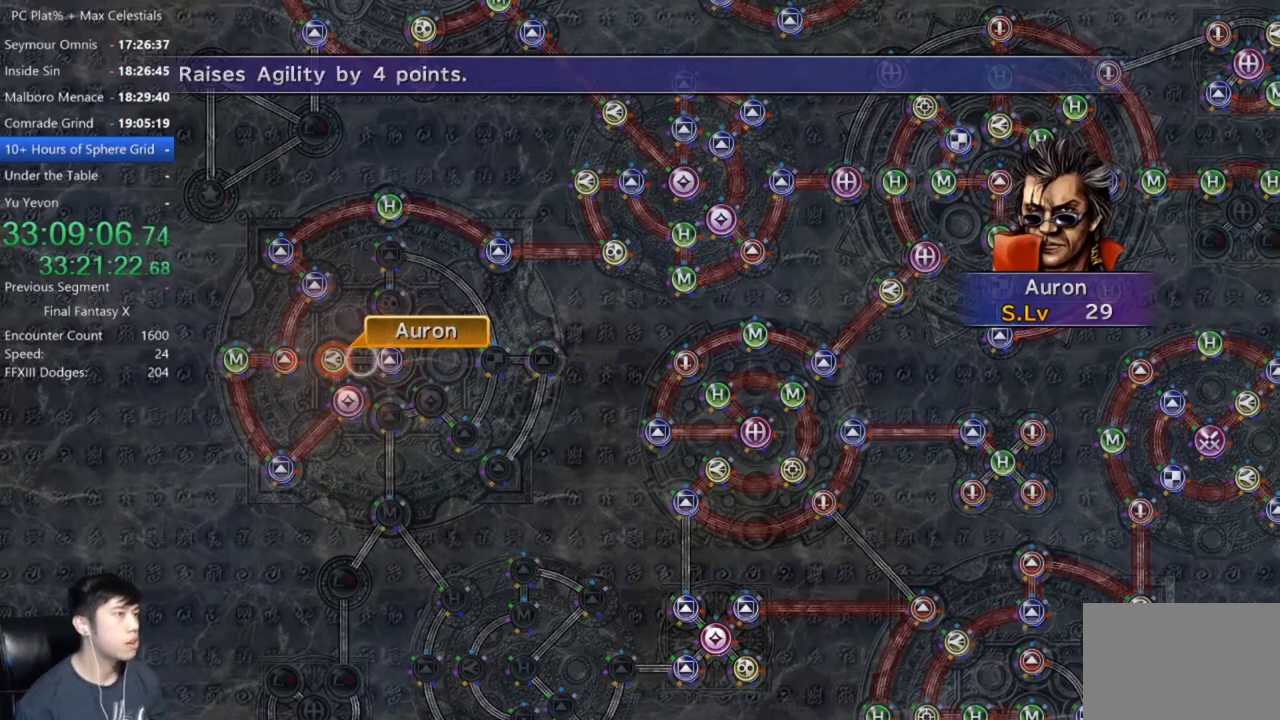
Gameplay with a controller (Xbox layout); each line is a JSON object with the inputs held at the frame after it. "events" lists button and stick changes between this image and that frame as [ms after this image, input, new state], when the widget could be followed in between. Not read: START.
{"buttons": [], "left_stick": "center", "right_stick": "center", "events": [[100, "A", "up"], [266, "A", "down"], [400, "A", "up"]]}
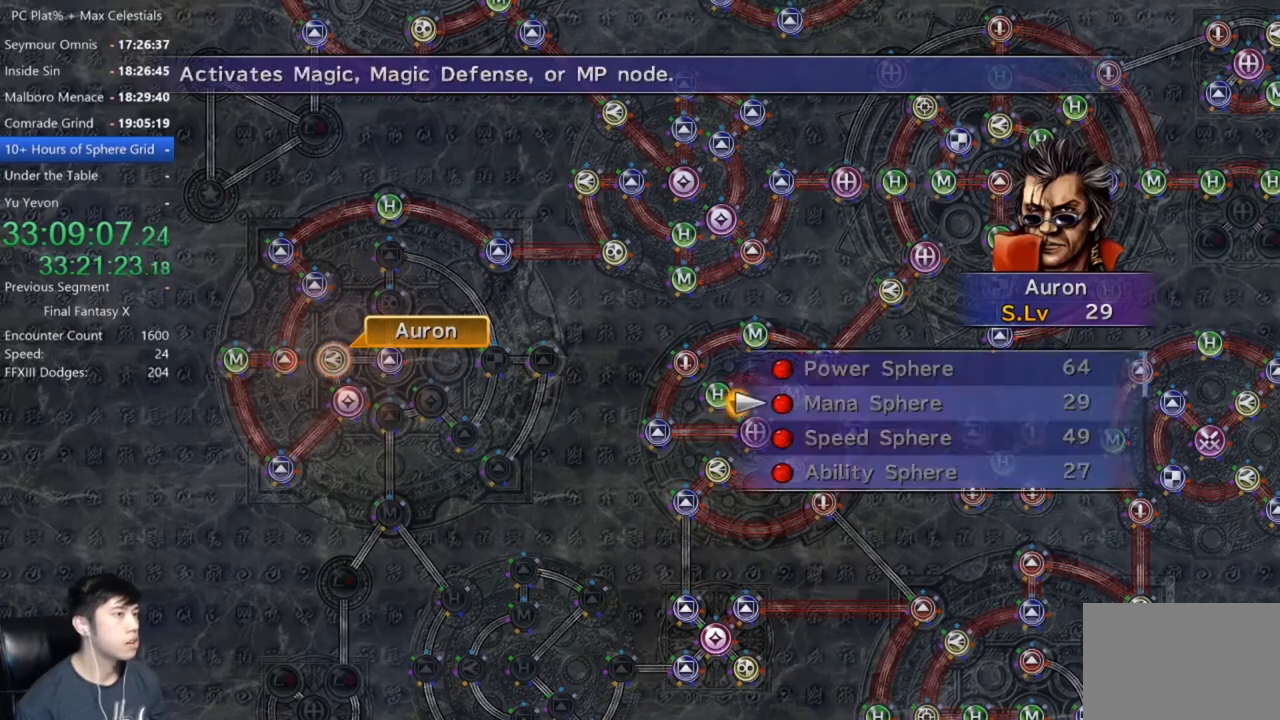
{"buttons": [], "left_stick": "up-right", "right_stick": "center", "events": [[33, "B", "down"], [100, "B", "up"], [167, "DPAD_UP", "down"], [234, "DPAD_UP", "up"], [267, "A", "down"], [334, "A", "up"], [367, "left_stick", "right"], [467, "left_stick", "up-right"]]}
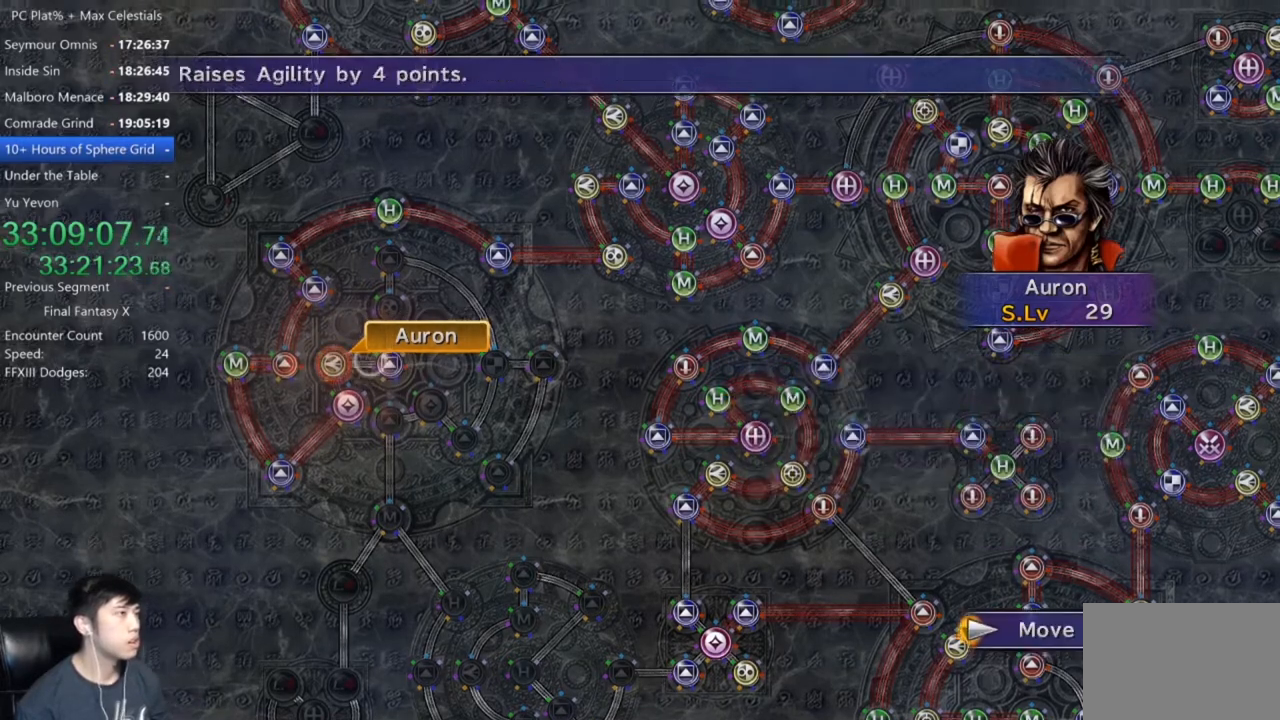
{"buttons": ["A"], "left_stick": "center", "right_stick": "center", "events": [[167, "left_stick", "up"], [267, "left_stick", "center"], [501, "A", "down"]]}
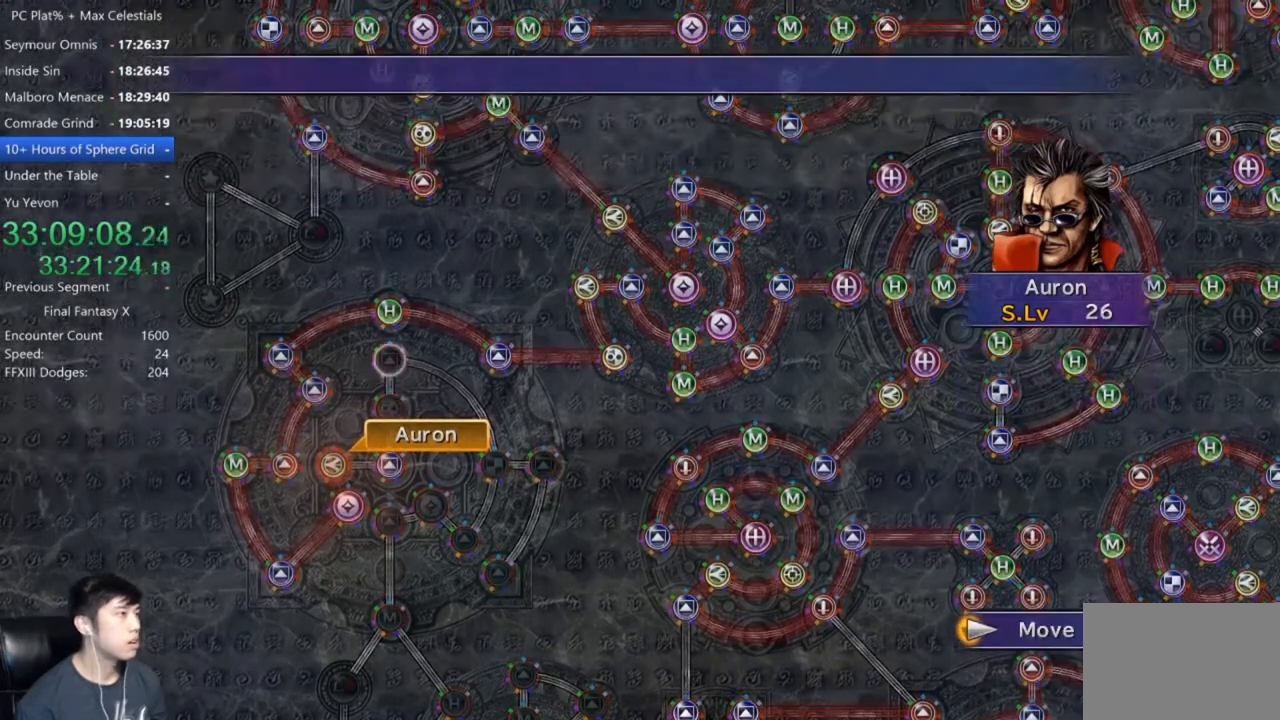
{"buttons": [], "left_stick": "center", "right_stick": "center", "events": [[100, "A", "up"]]}
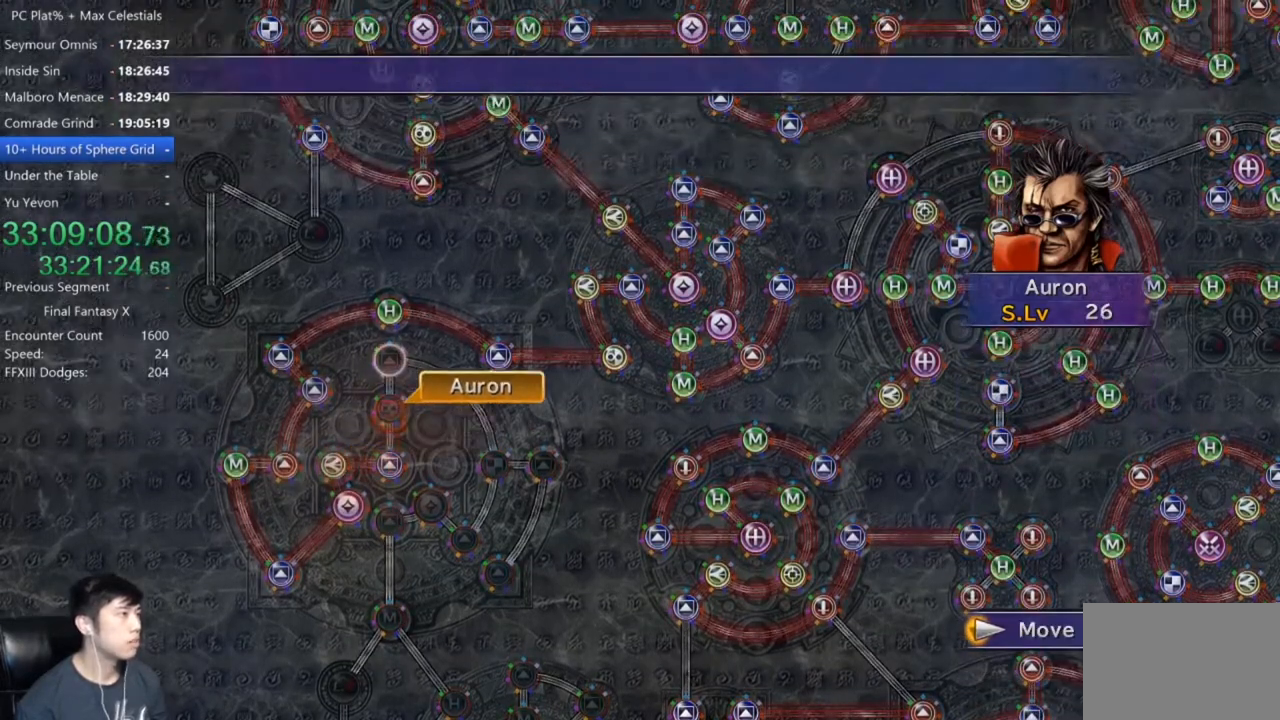
{"buttons": [], "left_stick": "center", "right_stick": "center", "events": [[400, "A", "down"], [467, "A", "up"]]}
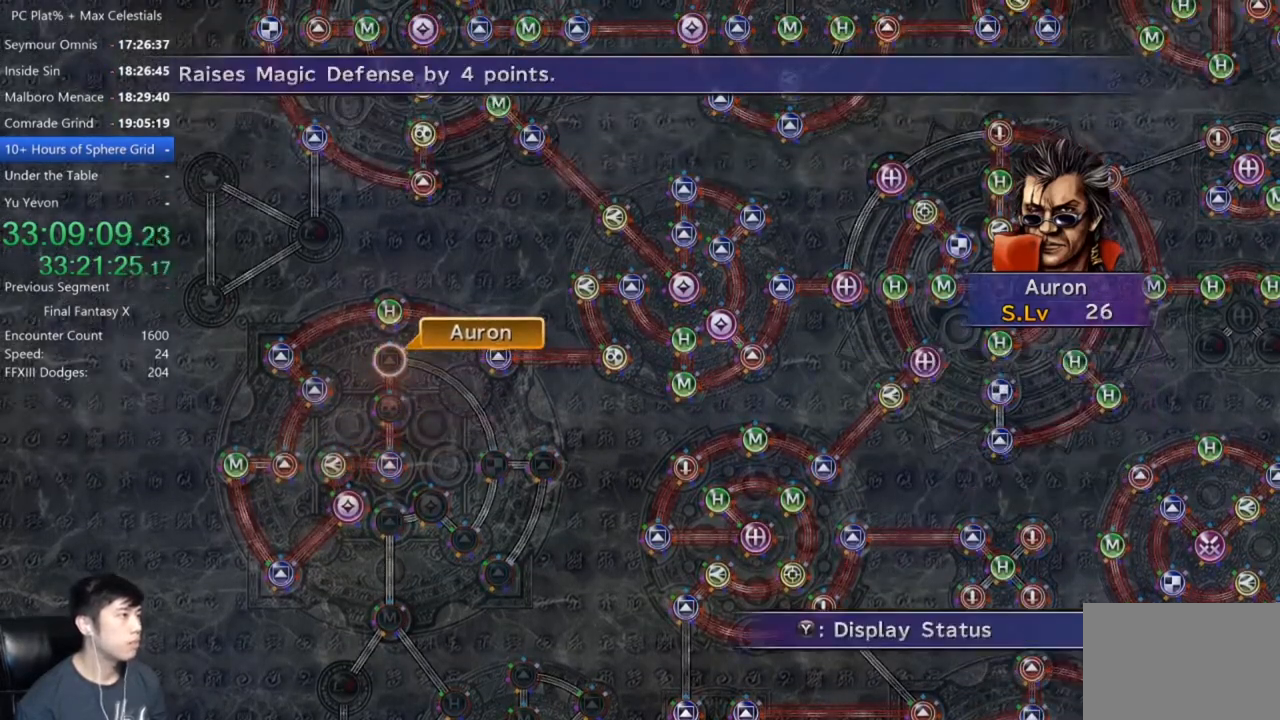
{"buttons": [], "left_stick": "center", "right_stick": "center", "events": [[100, "A", "down"], [133, "A", "up"], [200, "DPAD_DOWN", "down"], [300, "A", "down"], [334, "DPAD_DOWN", "up"], [400, "A", "up"]]}
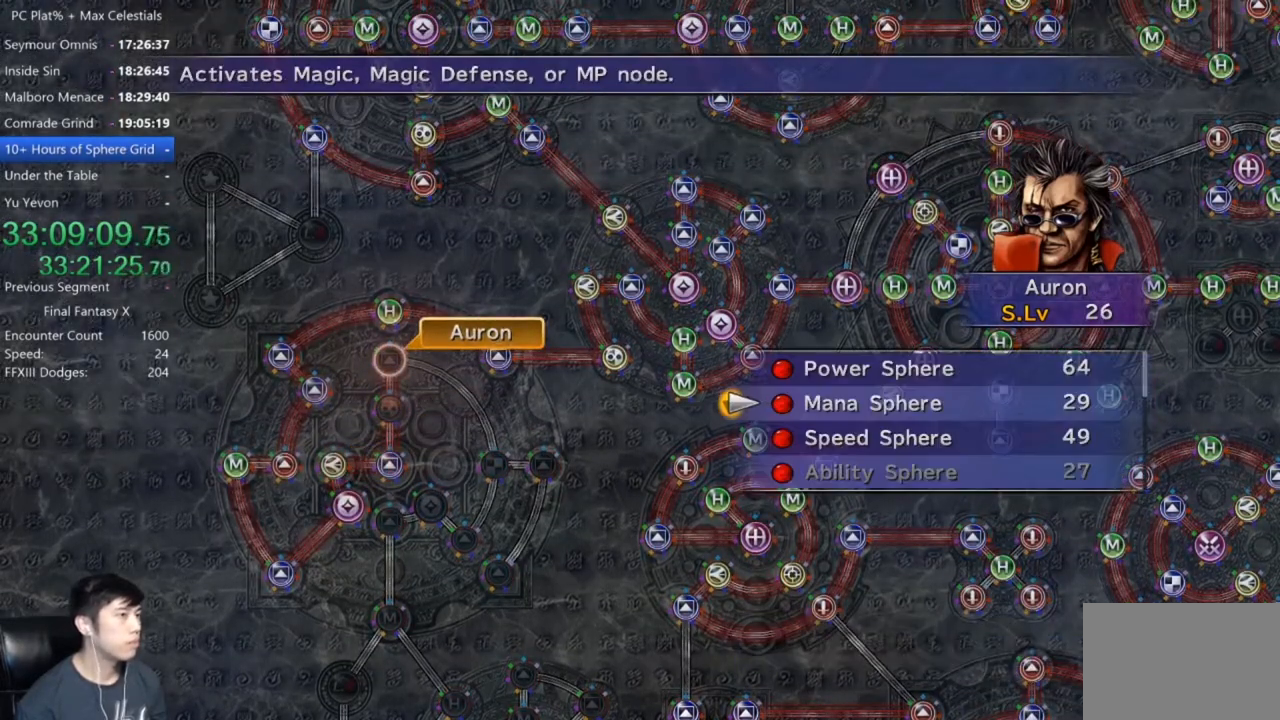
{"buttons": [], "left_stick": "center", "right_stick": "center", "events": [[200, "A", "down"], [266, "A", "up"], [367, "A", "down"], [433, "A", "up"]]}
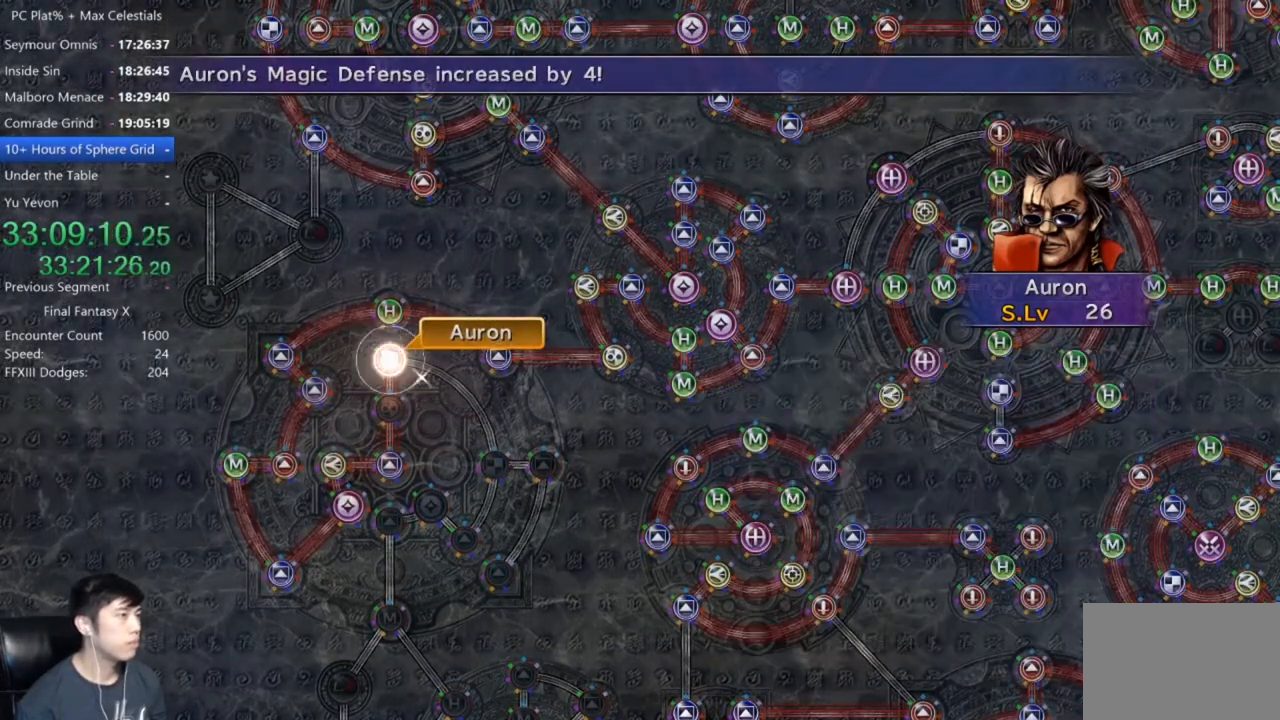
{"buttons": [], "left_stick": "center", "right_stick": "center", "events": [[33, "A", "down"], [133, "A", "up"]]}
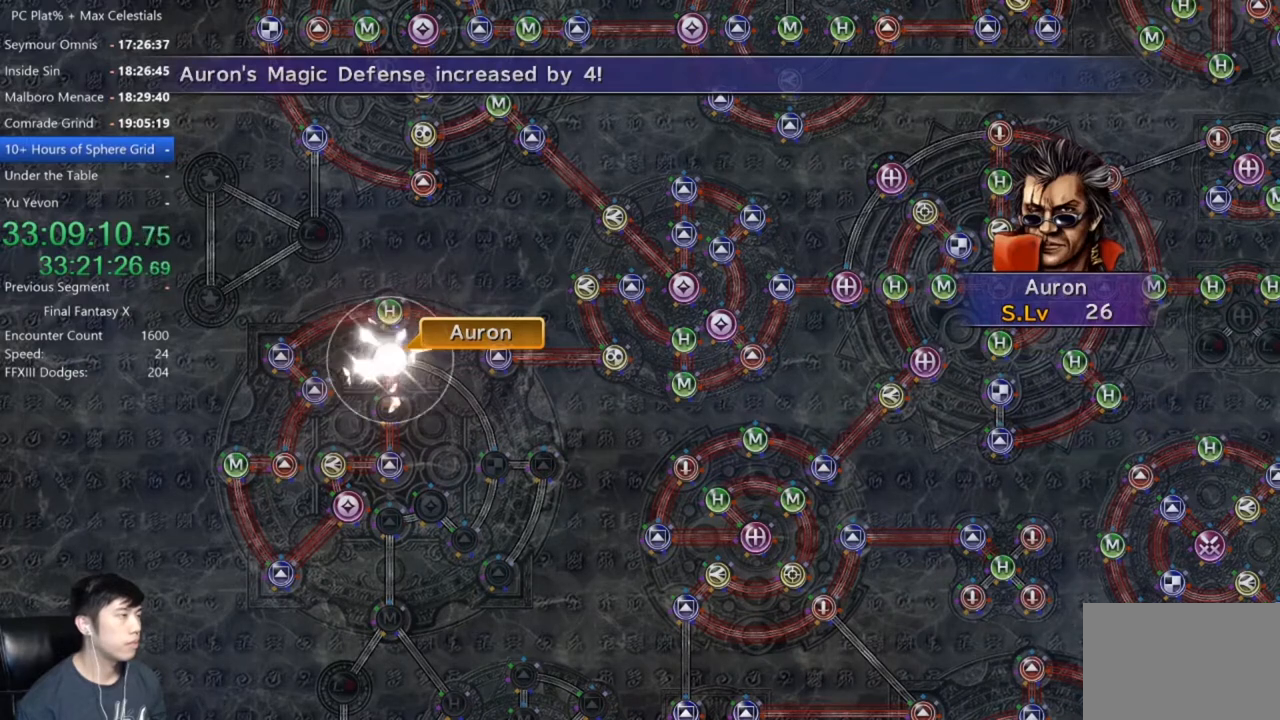
{"buttons": [], "left_stick": "center", "right_stick": "center", "events": []}
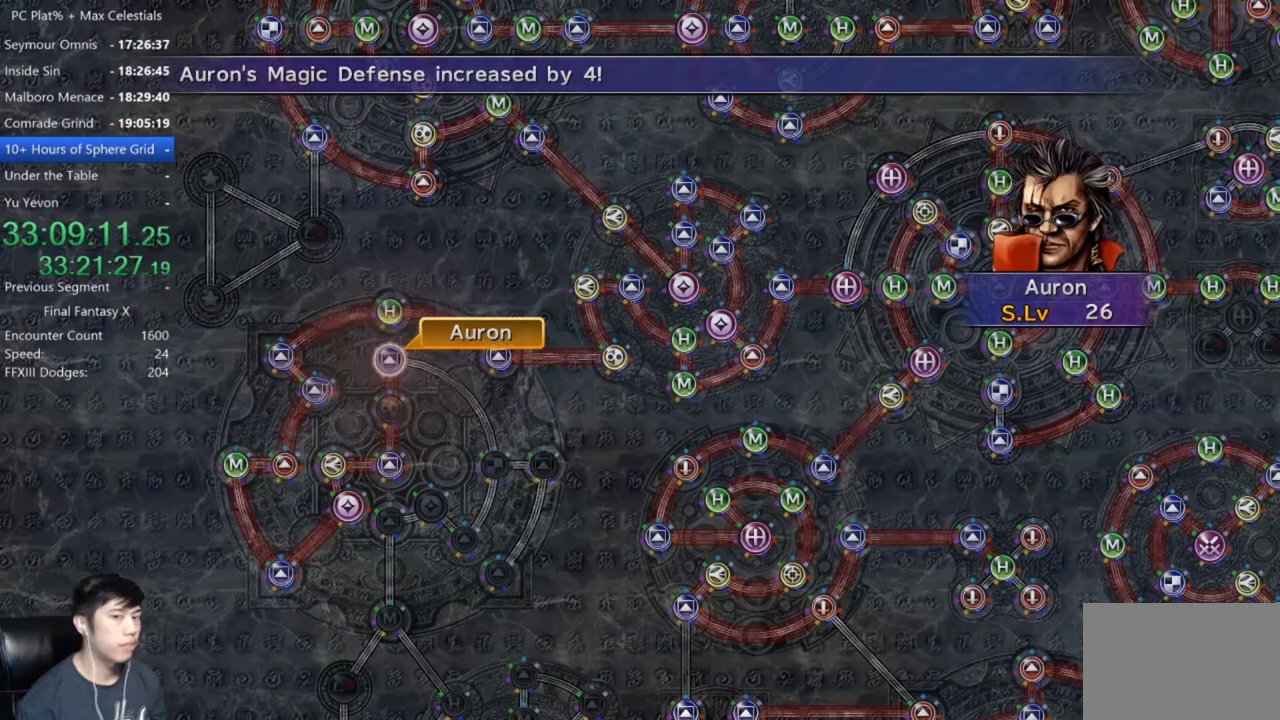
{"buttons": [], "left_stick": "center", "right_stick": "center", "events": [[133, "A", "down"], [200, "A", "up"], [334, "A", "down"], [434, "A", "up"]]}
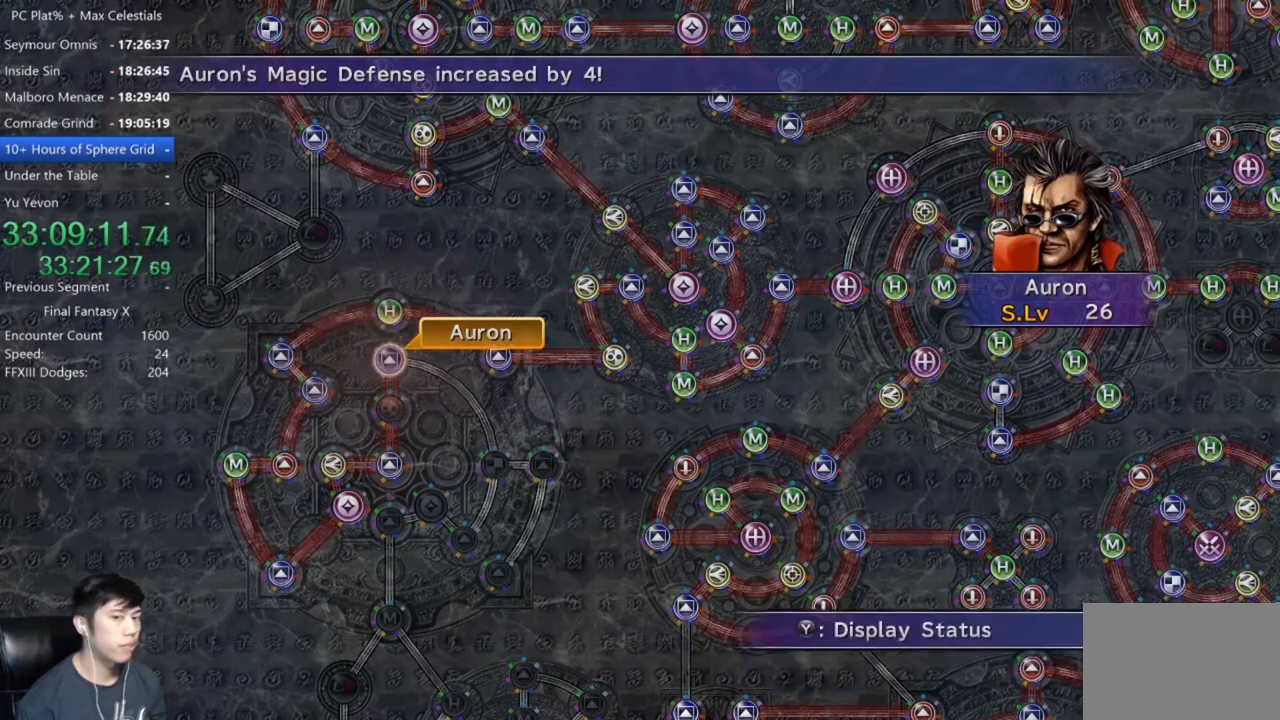
{"buttons": [], "left_stick": "center", "right_stick": "center", "events": [[33, "A", "down"], [133, "A", "up"], [333, "DPAD_DOWN", "down"], [433, "A", "down"], [433, "DPAD_DOWN", "up"], [500, "A", "up"]]}
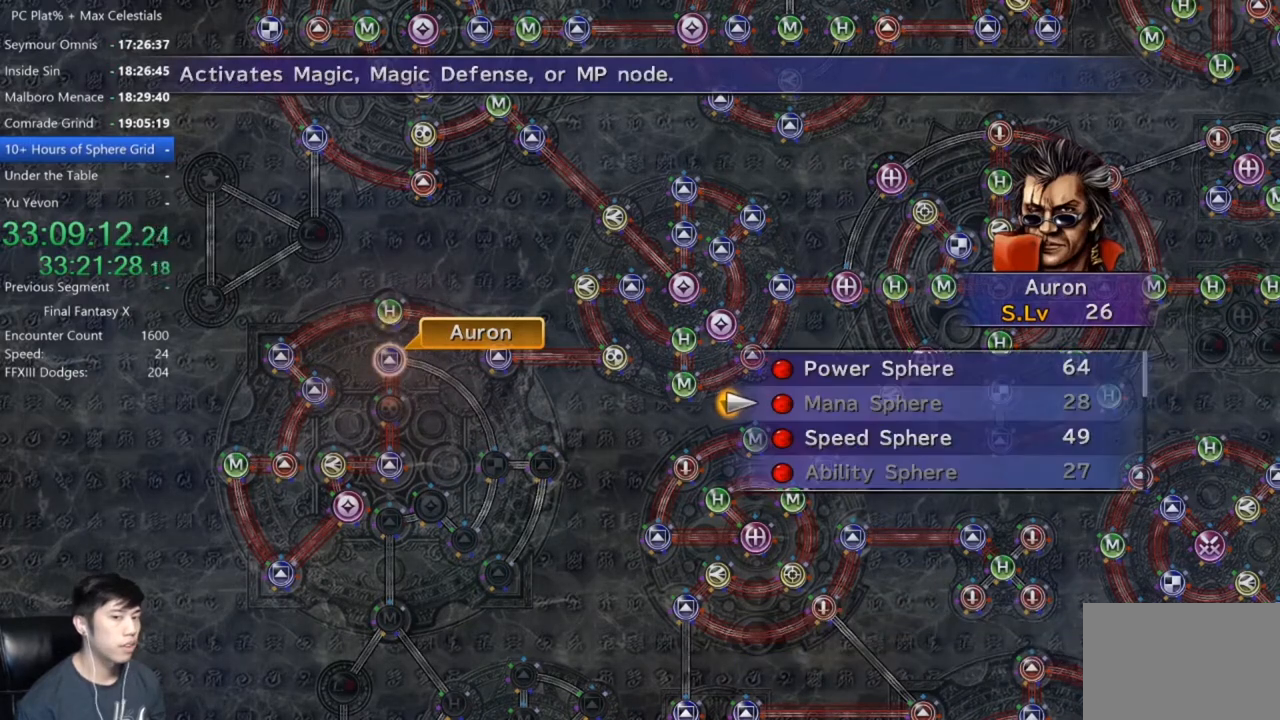
{"buttons": [], "left_stick": "center", "right_stick": "center", "events": [[100, "A", "down"], [200, "A", "up"], [300, "A", "down"], [400, "A", "up"]]}
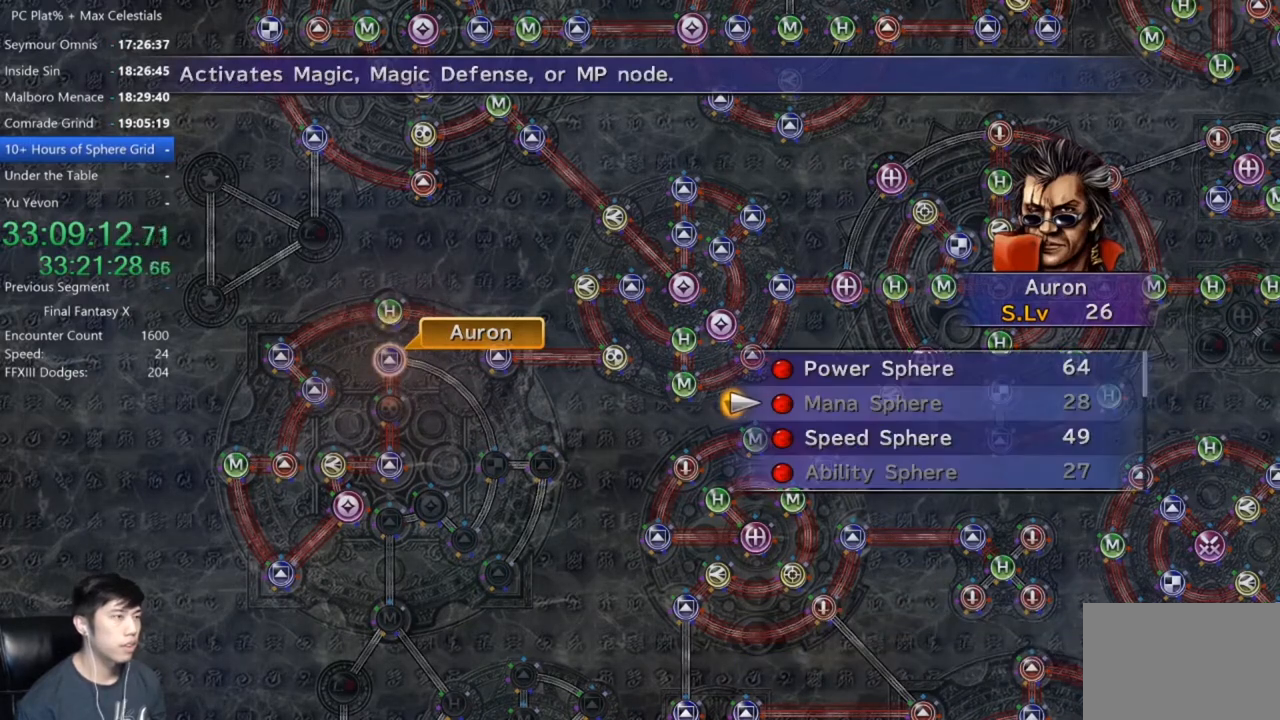
{"buttons": ["A"], "left_stick": "center", "right_stick": "center", "events": [[200, "DPAD_UP", "down"], [267, "A", "down"], [300, "DPAD_UP", "up"], [334, "A", "up"], [434, "A", "down"]]}
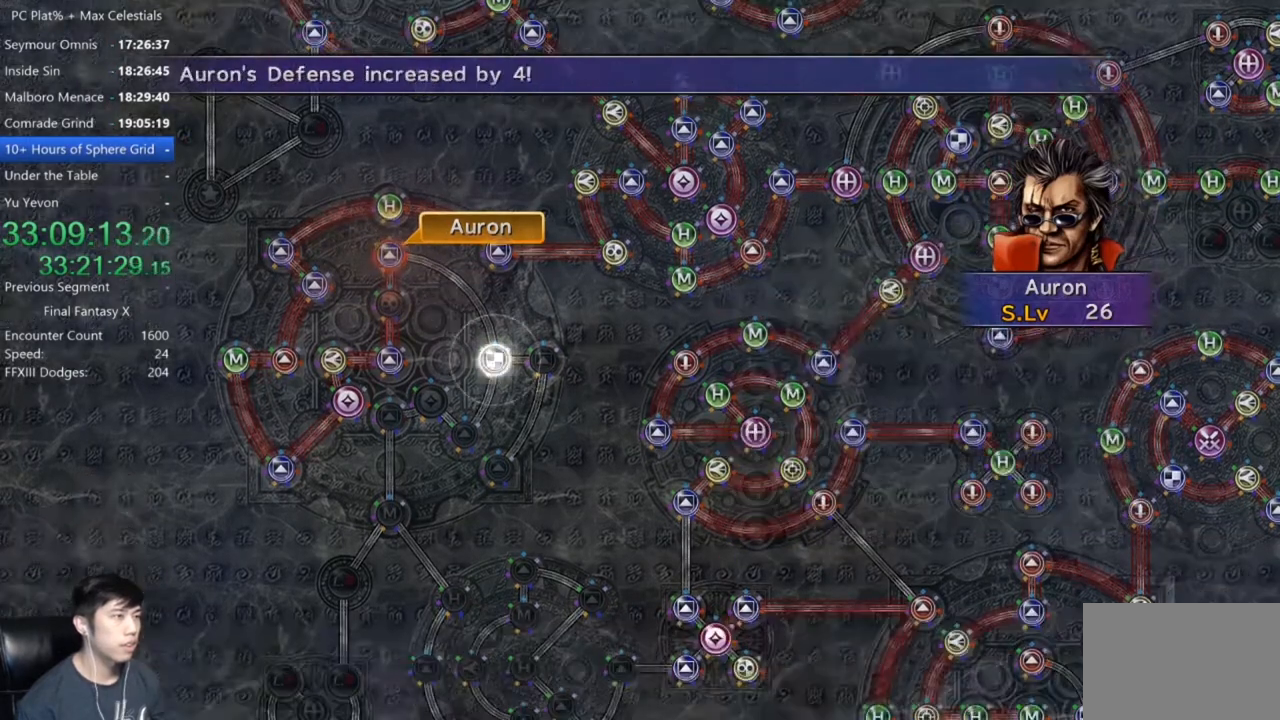
{"buttons": [], "left_stick": "center", "right_stick": "center", "events": [[33, "A", "up"], [100, "A", "down"], [200, "A", "up"], [333, "A", "down"], [400, "A", "up"]]}
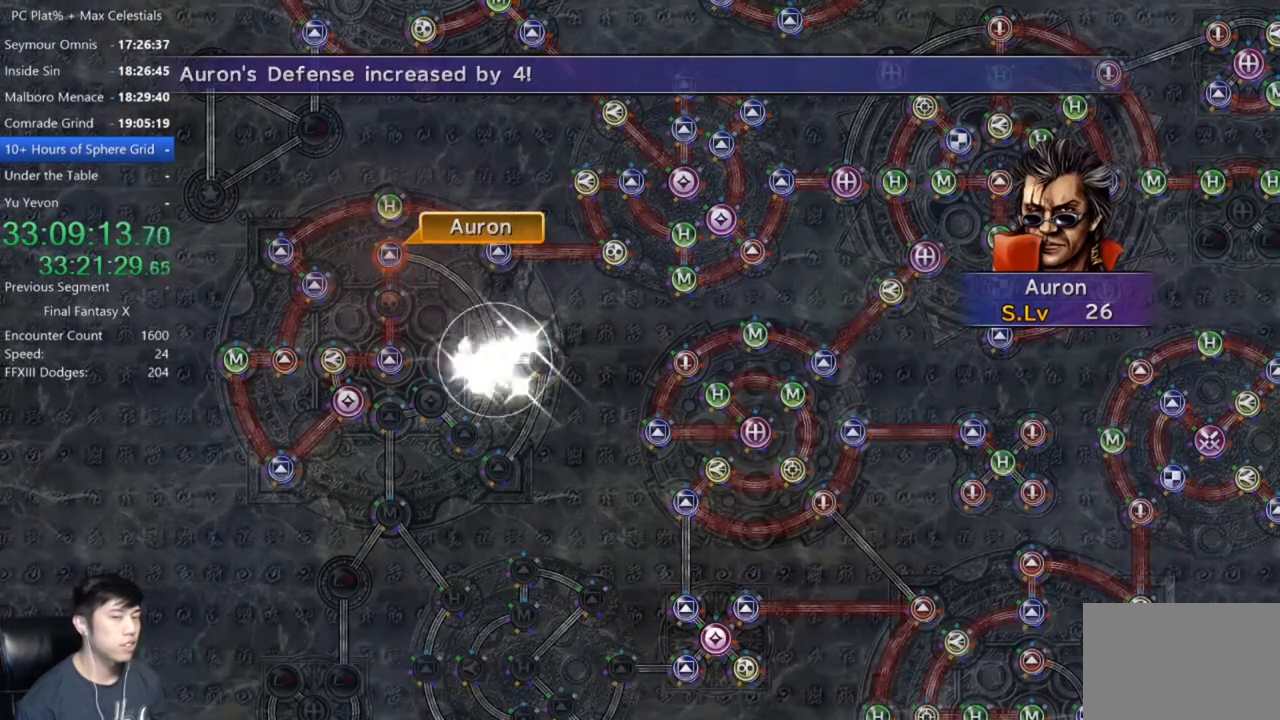
{"buttons": [], "left_stick": "center", "right_stick": "center", "events": [[33, "A", "down"], [134, "A", "up"], [234, "A", "down"], [300, "A", "up"], [401, "A", "down"], [501, "A", "up"]]}
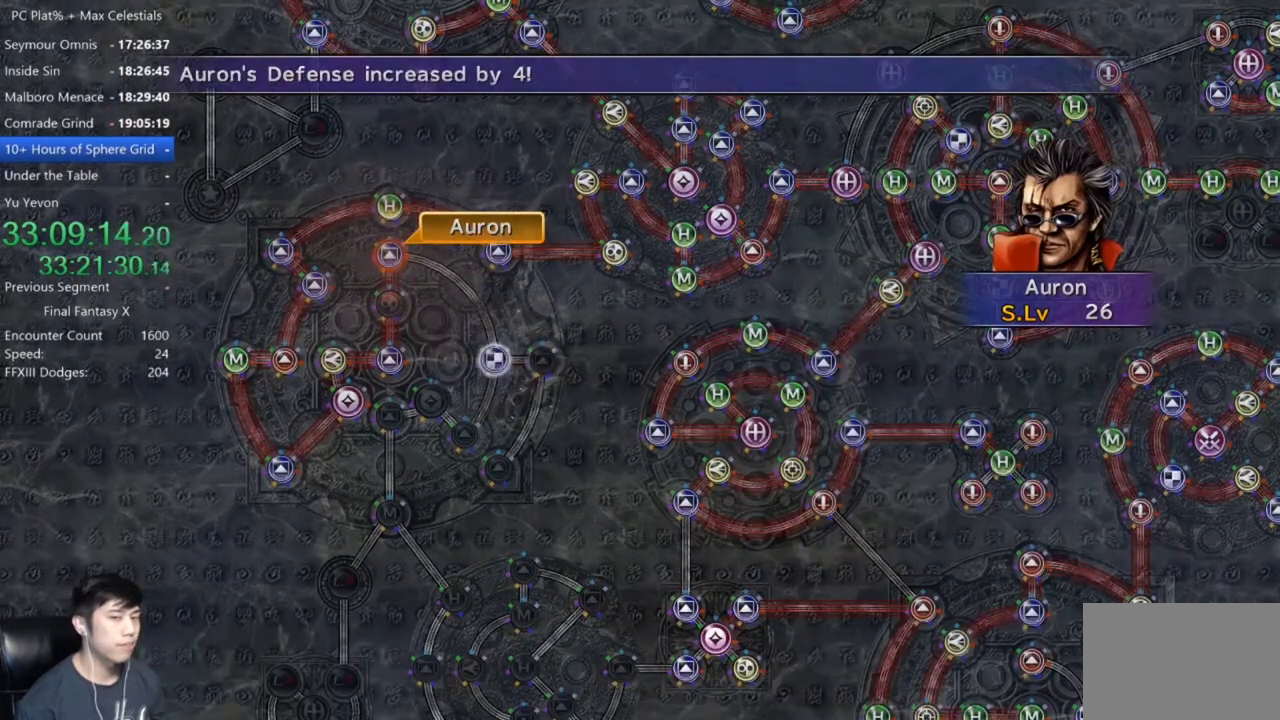
{"buttons": ["A"], "left_stick": "center", "right_stick": "center", "events": [[66, "A", "down"], [166, "A", "up"], [267, "A", "down"], [367, "A", "up"], [467, "A", "down"]]}
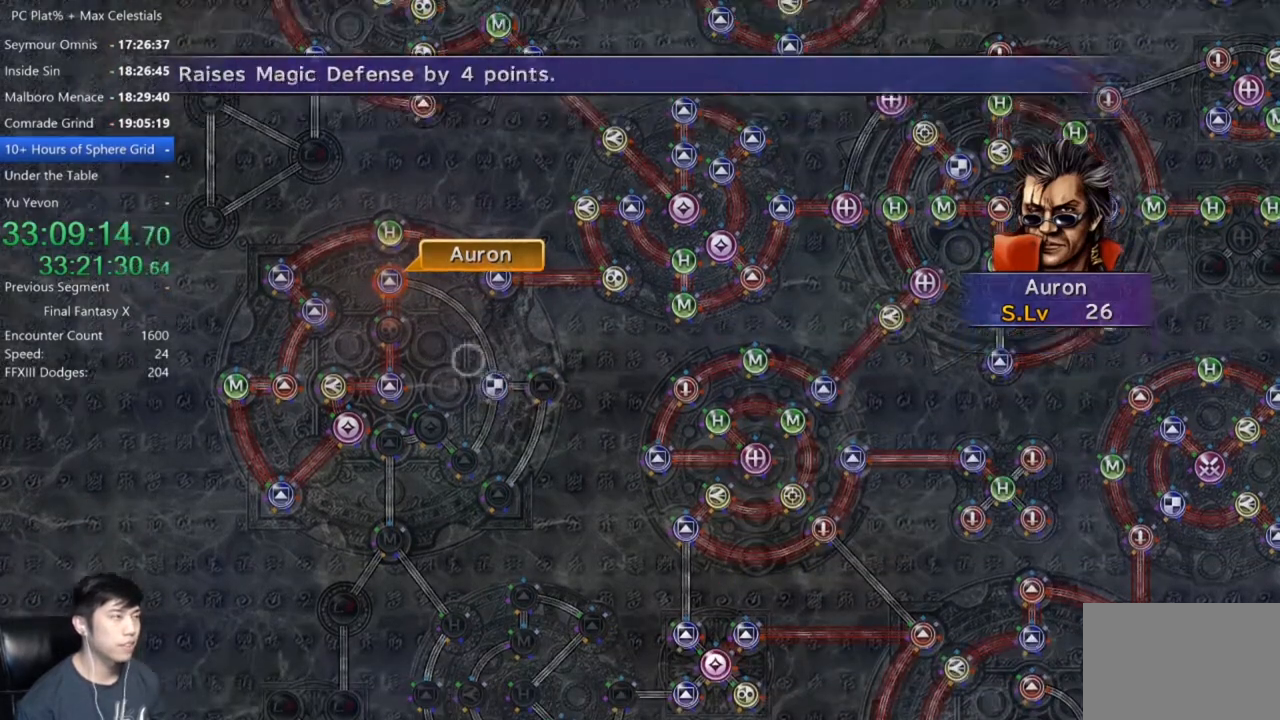
{"buttons": ["DPAD_DOWN"], "left_stick": "center", "right_stick": "center", "events": [[34, "A", "up"], [134, "A", "down"], [234, "A", "up"], [434, "DPAD_DOWN", "down"]]}
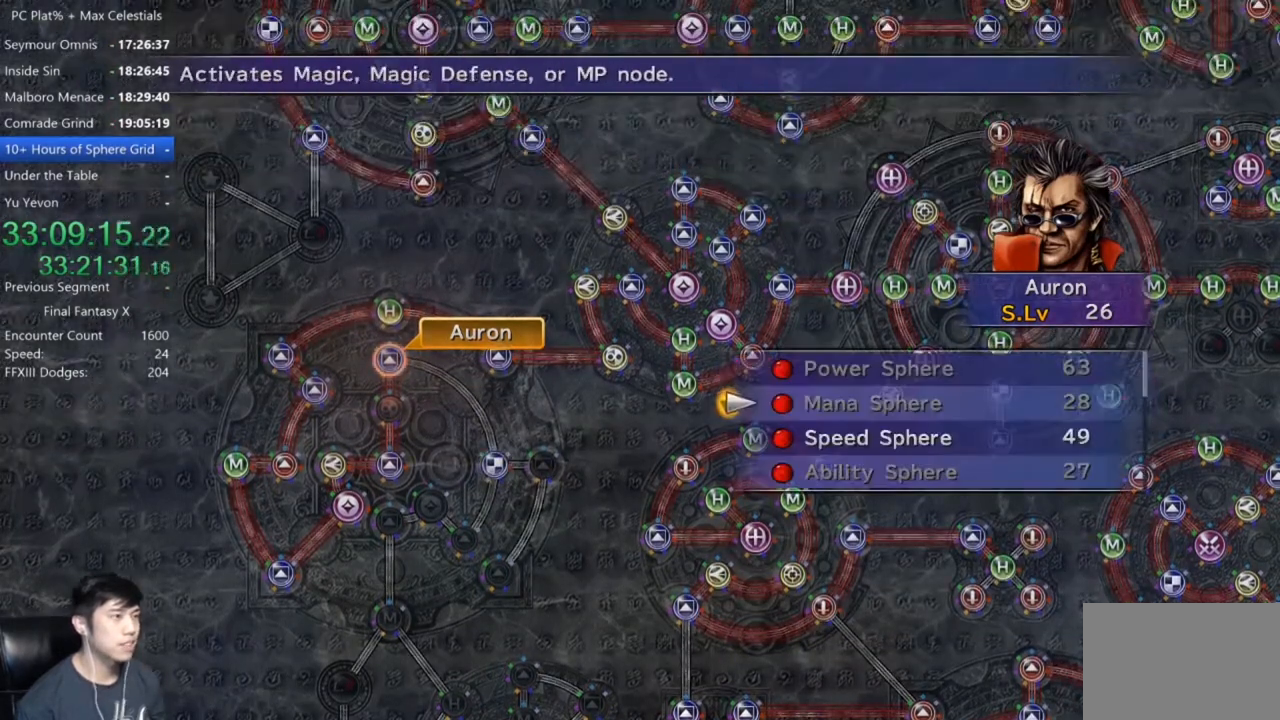
{"buttons": ["A"], "left_stick": "center", "right_stick": "center", "events": [[33, "DPAD_DOWN", "up"], [100, "DPAD_DOWN", "down"], [200, "DPAD_DOWN", "up"], [233, "A", "down"], [333, "A", "up"], [433, "A", "down"]]}
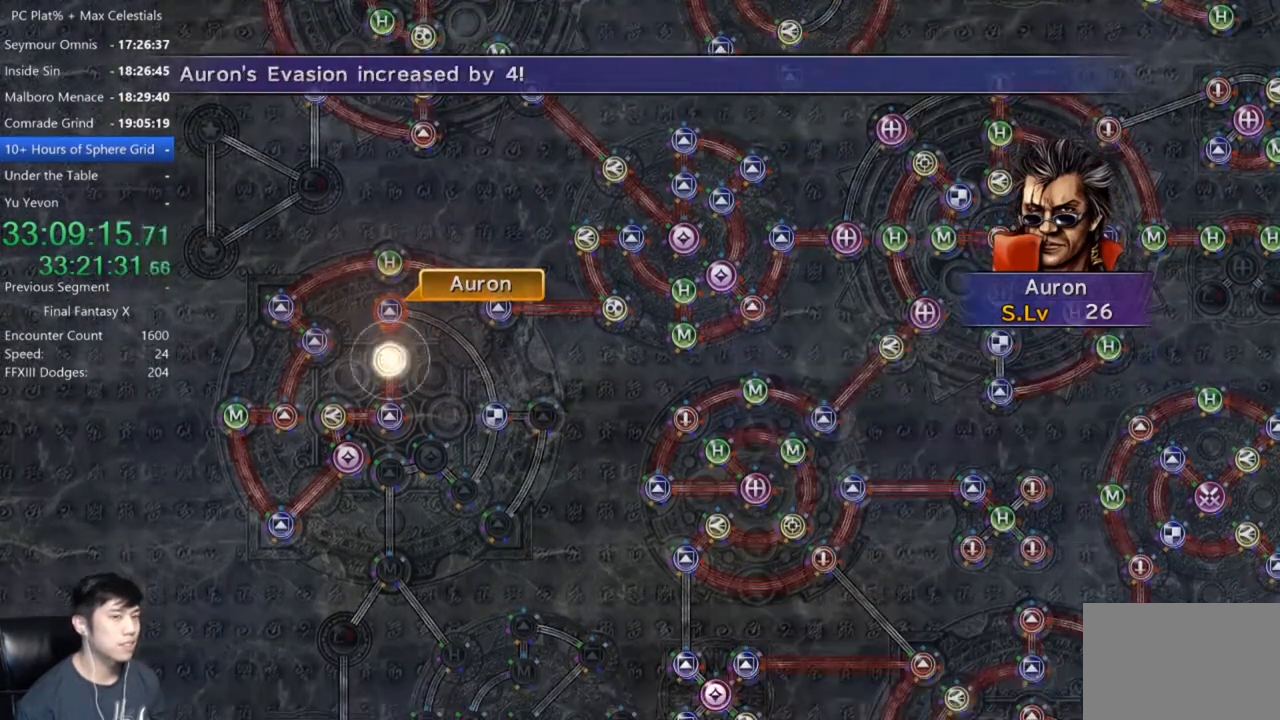
{"buttons": [], "left_stick": "center", "right_stick": "center", "events": [[33, "A", "up"], [100, "A", "down"], [234, "A", "up"], [267, "A", "down"], [401, "A", "up"]]}
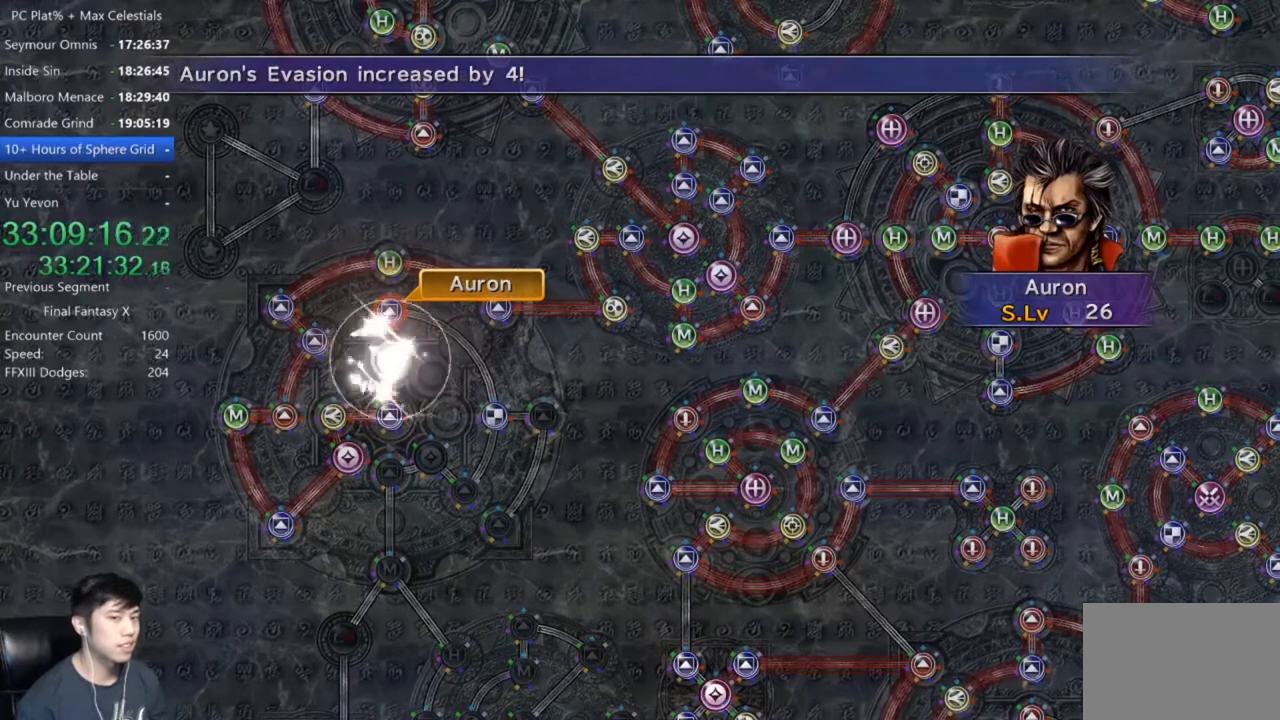
{"buttons": [], "left_stick": "center", "right_stick": "center", "events": [[66, "A", "down"], [133, "A", "up"], [300, "A", "down"], [333, "A", "up"], [433, "A", "down"], [500, "A", "up"]]}
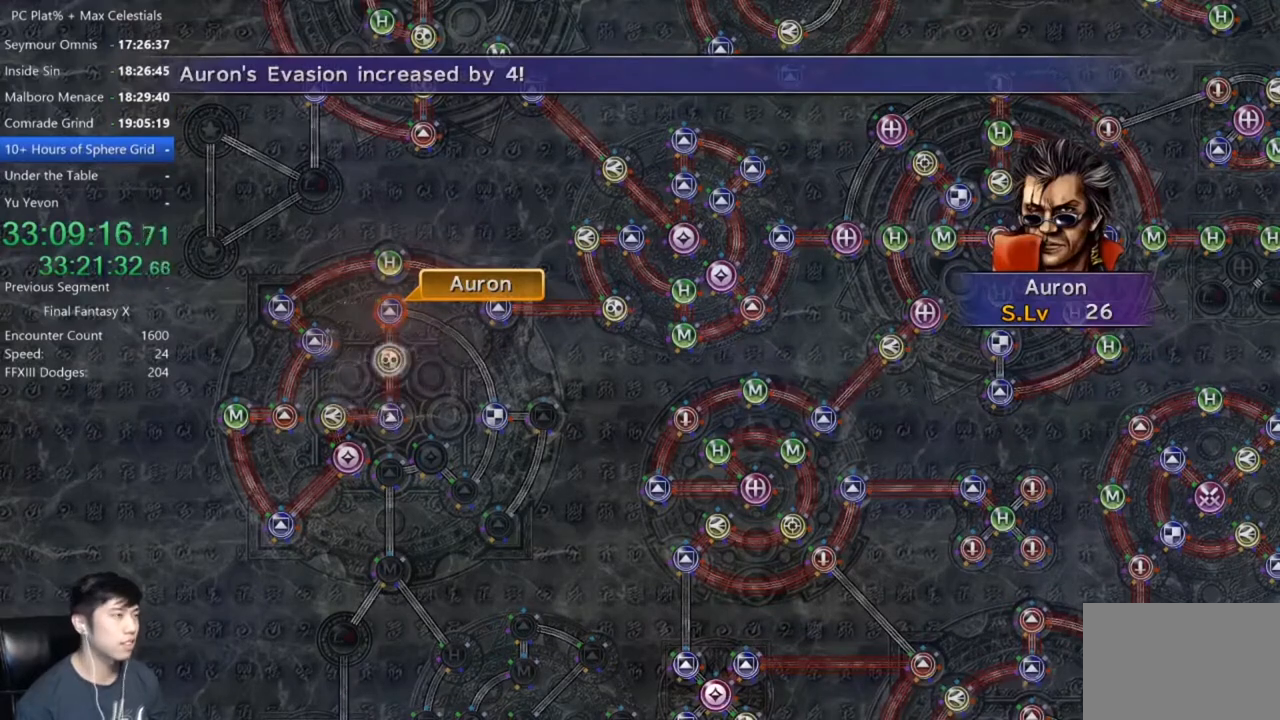
{"buttons": ["A"], "left_stick": "center", "right_stick": "center", "events": [[501, "A", "down"]]}
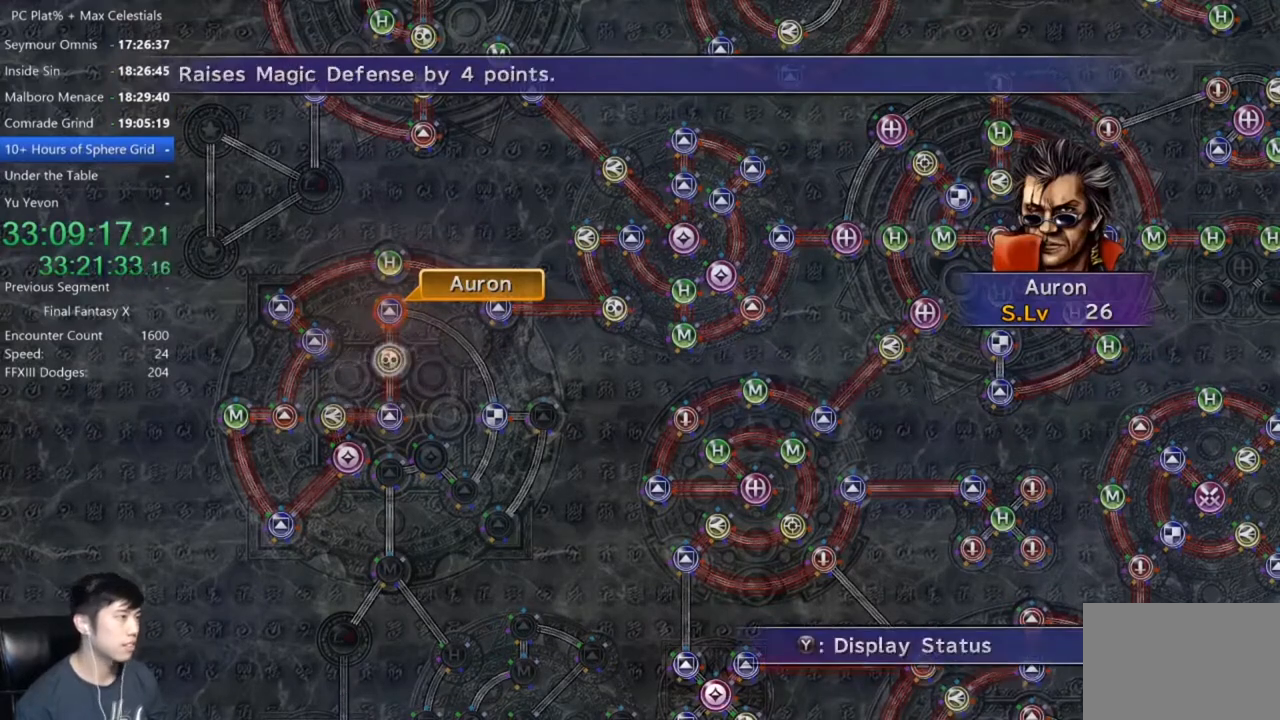
{"buttons": [], "left_stick": "down-right", "right_stick": "center", "events": [[66, "A", "up"], [300, "DPAD_UP", "down"], [367, "DPAD_UP", "up"], [433, "A", "down"], [500, "A", "up"], [500, "left_stick", "down-right"]]}
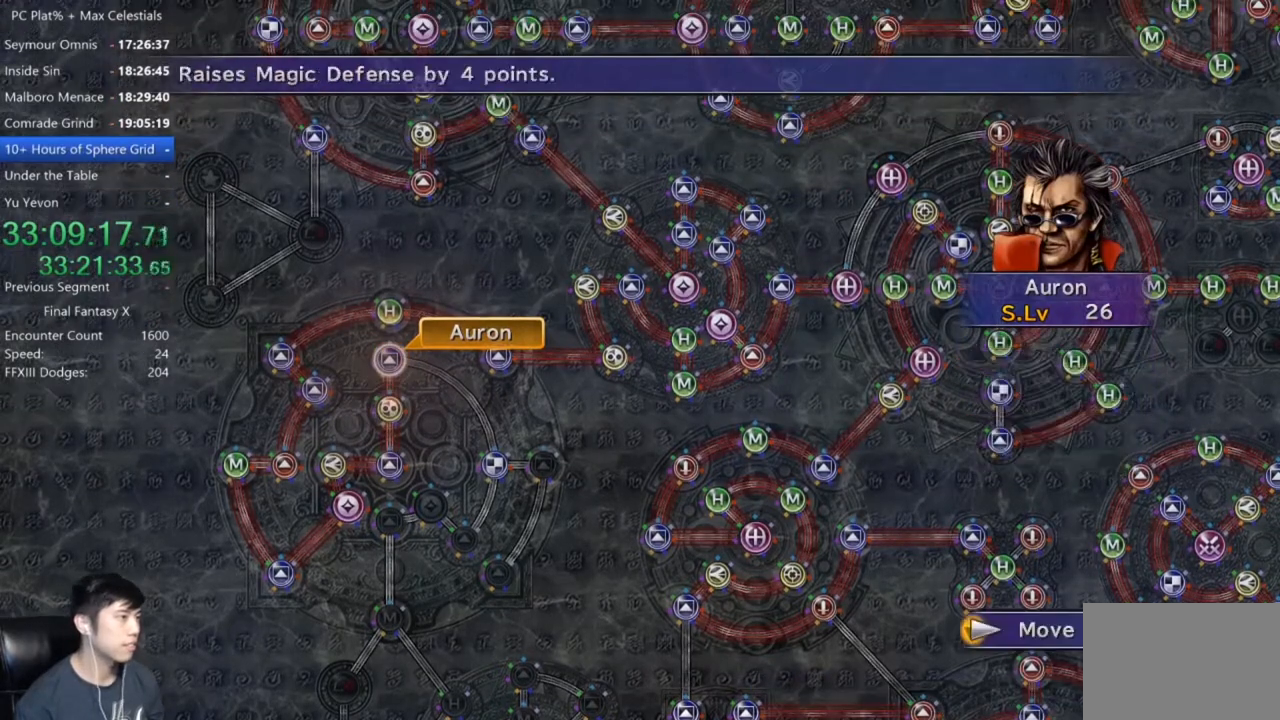
{"buttons": [], "left_stick": "down-right", "right_stick": "center", "events": []}
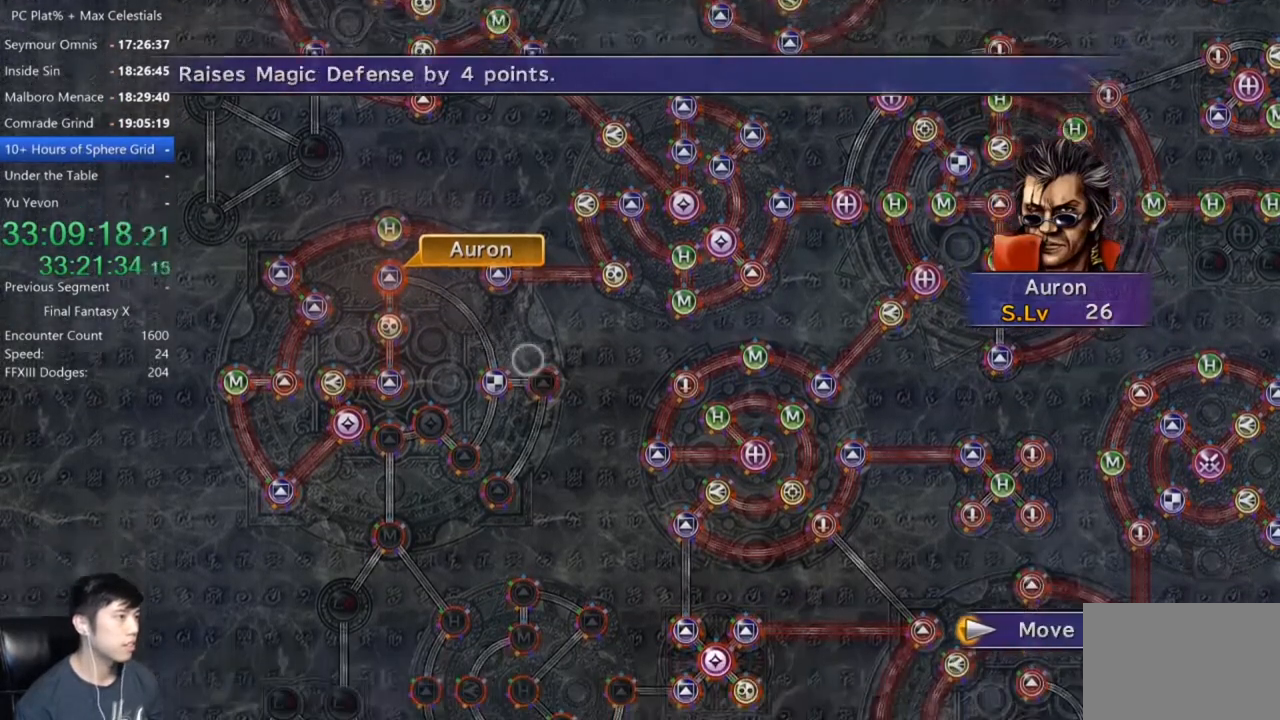
{"buttons": [], "left_stick": "center", "right_stick": "center", "events": [[66, "left_stick", "center"], [267, "A", "down"], [333, "A", "up"]]}
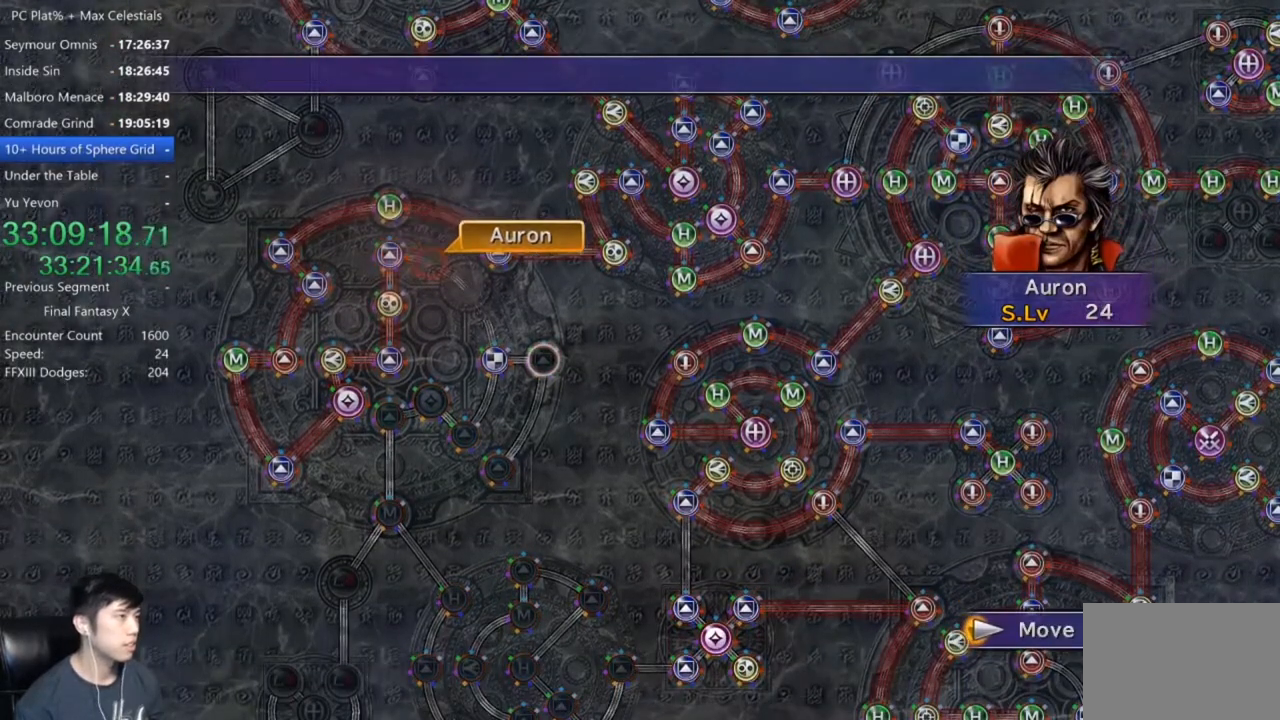
{"buttons": [], "left_stick": "center", "right_stick": "center", "events": []}
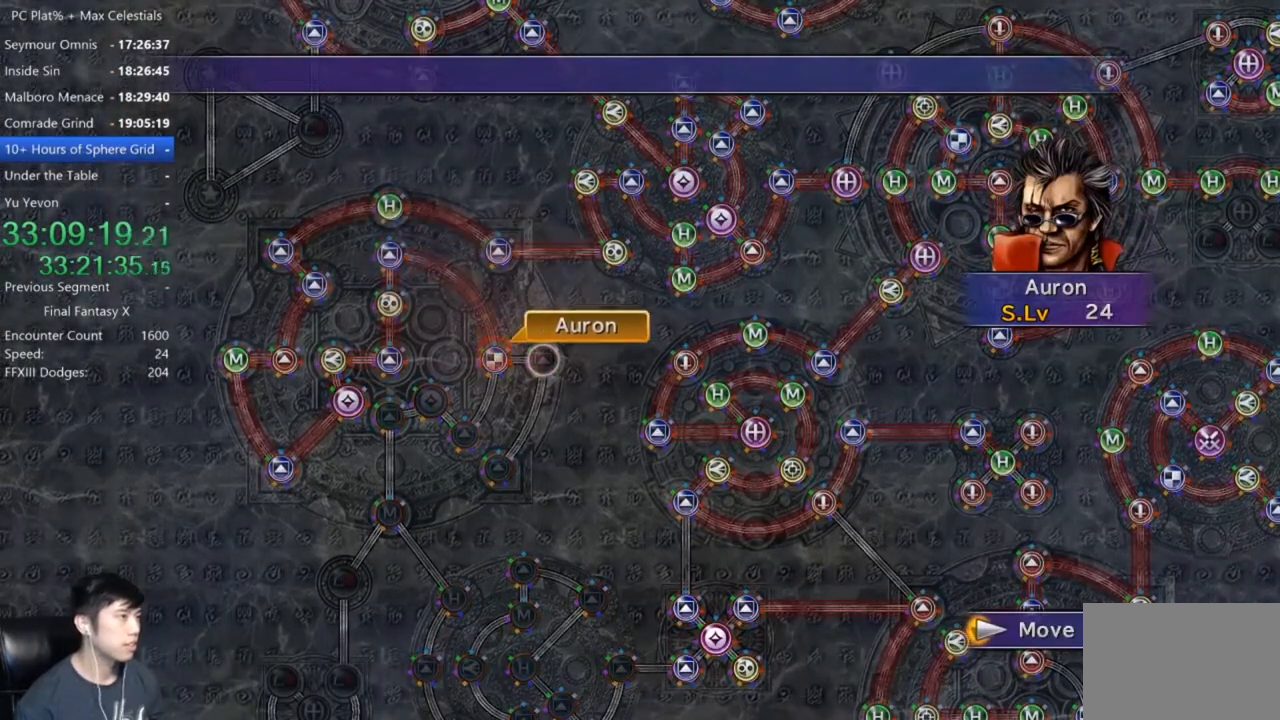
{"buttons": [], "left_stick": "center", "right_stick": "center", "events": [[367, "A", "down"], [433, "A", "up"]]}
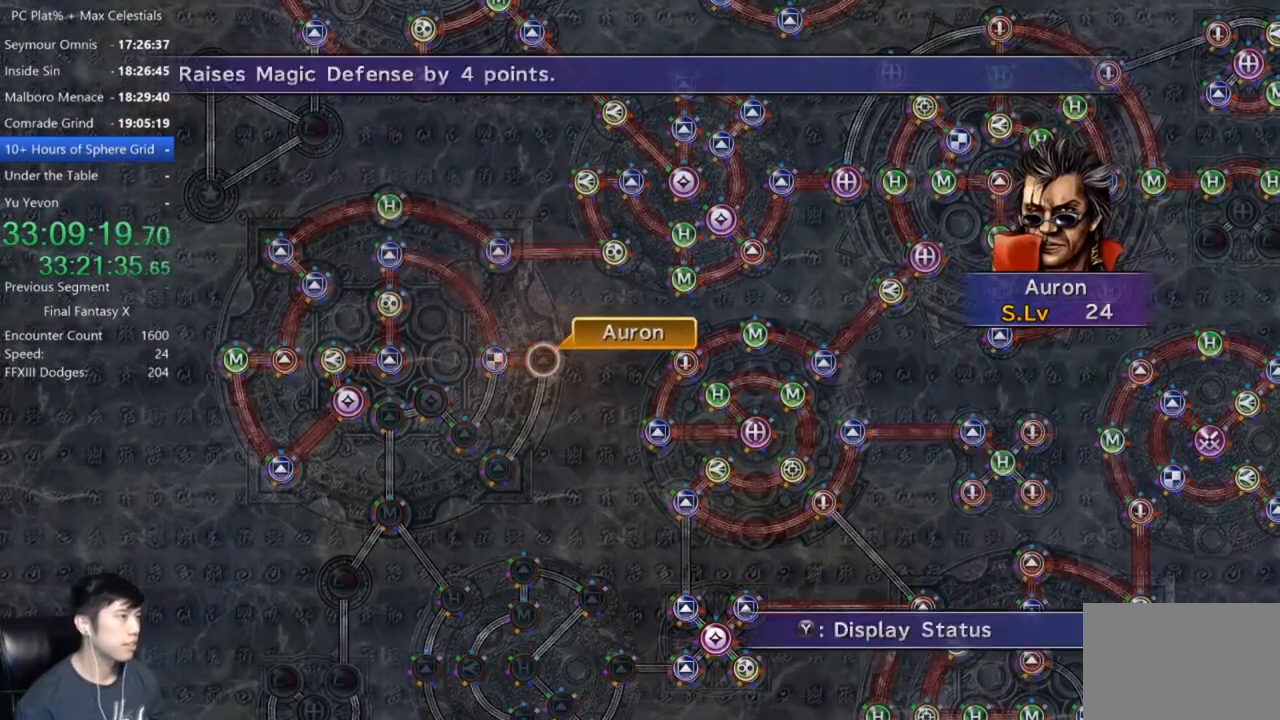
{"buttons": [], "left_stick": "center", "right_stick": "center", "events": [[34, "A", "down"], [100, "A", "up"], [134, "DPAD_DOWN", "down"], [200, "A", "down"], [234, "DPAD_DOWN", "up"], [300, "A", "up"]]}
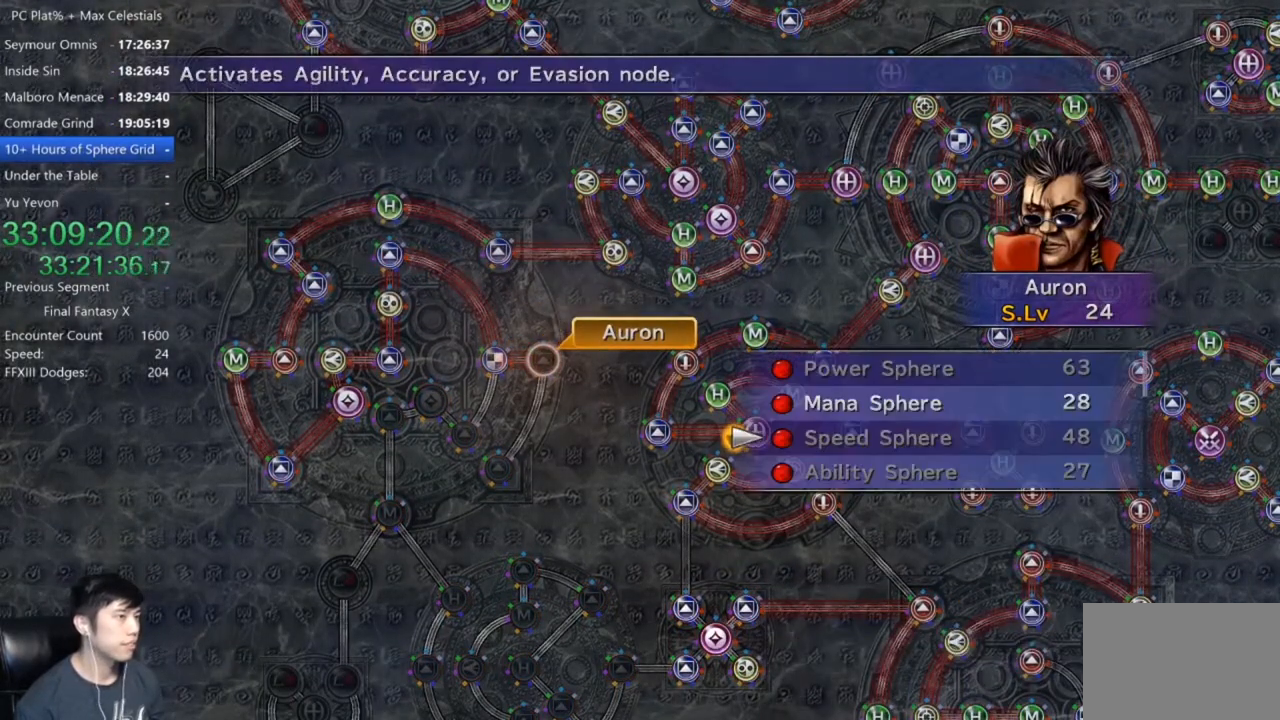
{"buttons": ["A"], "left_stick": "center", "right_stick": "center", "events": [[66, "DPAD_UP", "down"], [166, "A", "down"], [200, "DPAD_UP", "up"], [233, "A", "up"], [333, "A", "down"], [367, "A", "up"], [467, "A", "down"]]}
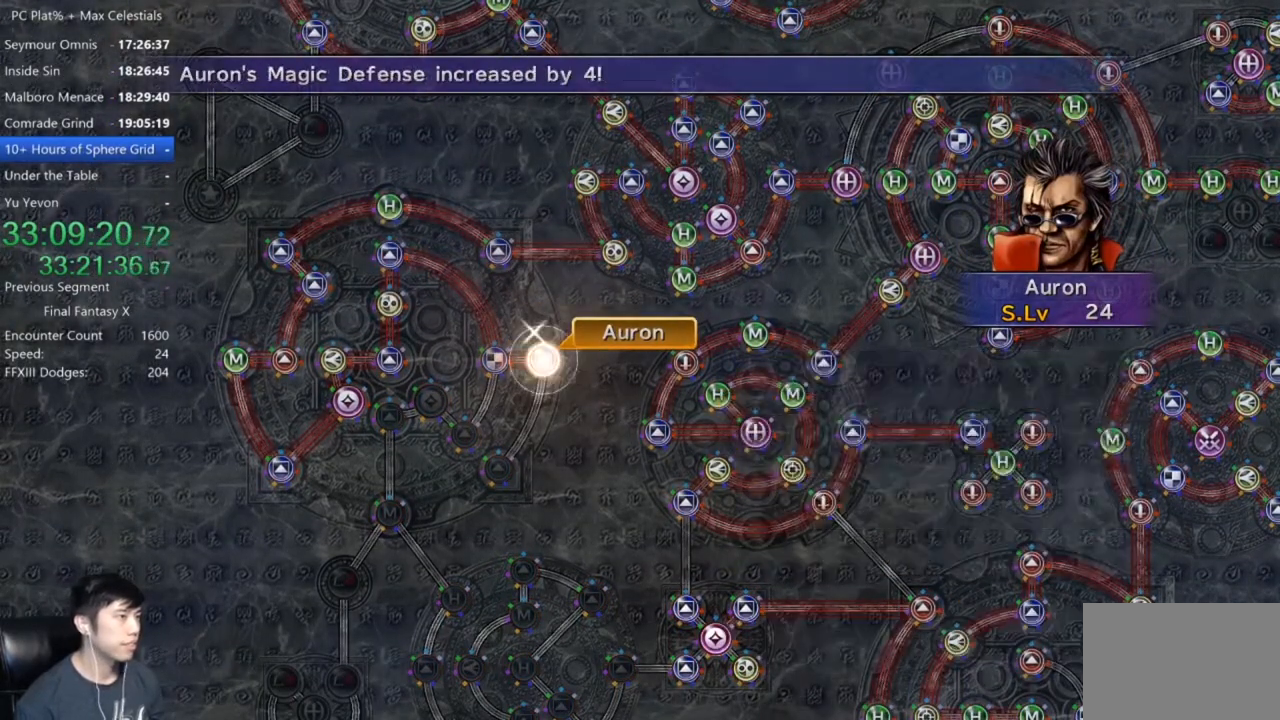
{"buttons": [], "left_stick": "center", "right_stick": "center", "events": [[34, "A", "up"]]}
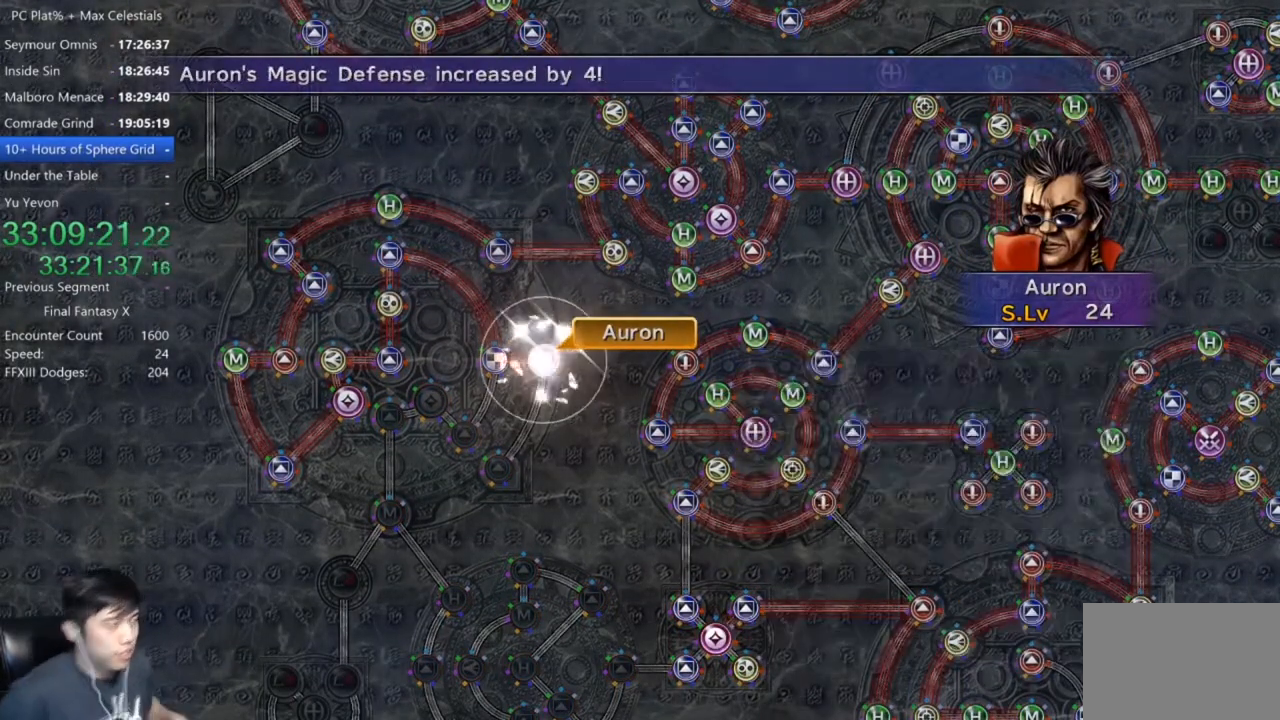
{"buttons": [], "left_stick": "center", "right_stick": "center", "events": []}